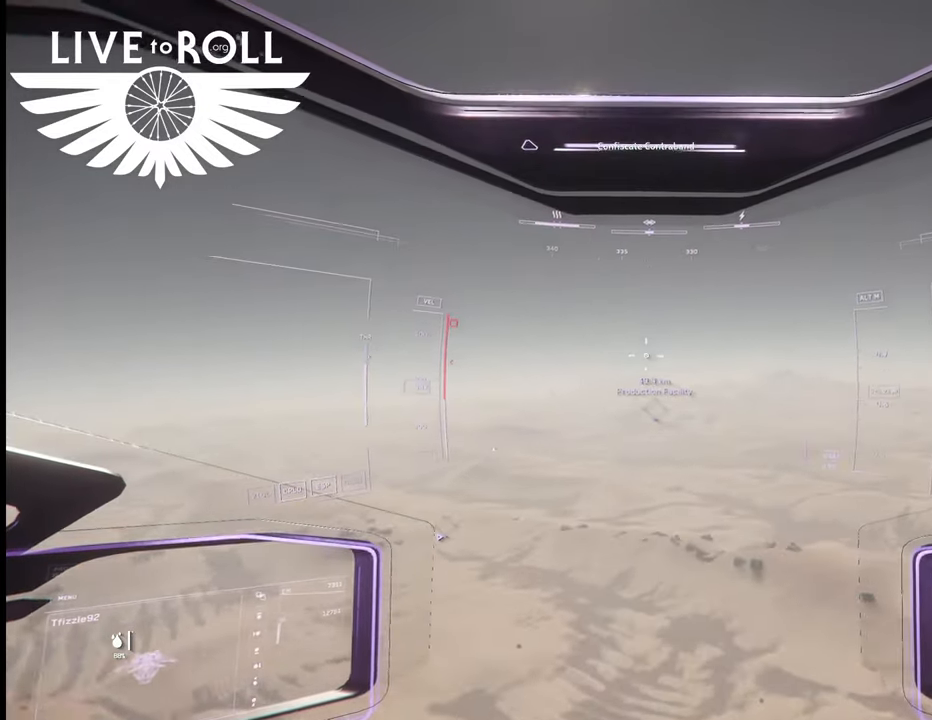
Gameplay with a controller (Xbox layout); each line is a JSON object with the inputs held at the frame after it. "events" lists button and stick changes between this image and that frame as [ms after this image, input, new state], when the widget could be followed in between.
{"buttons": [], "left_stick": "up", "right_stick": "up", "events": []}
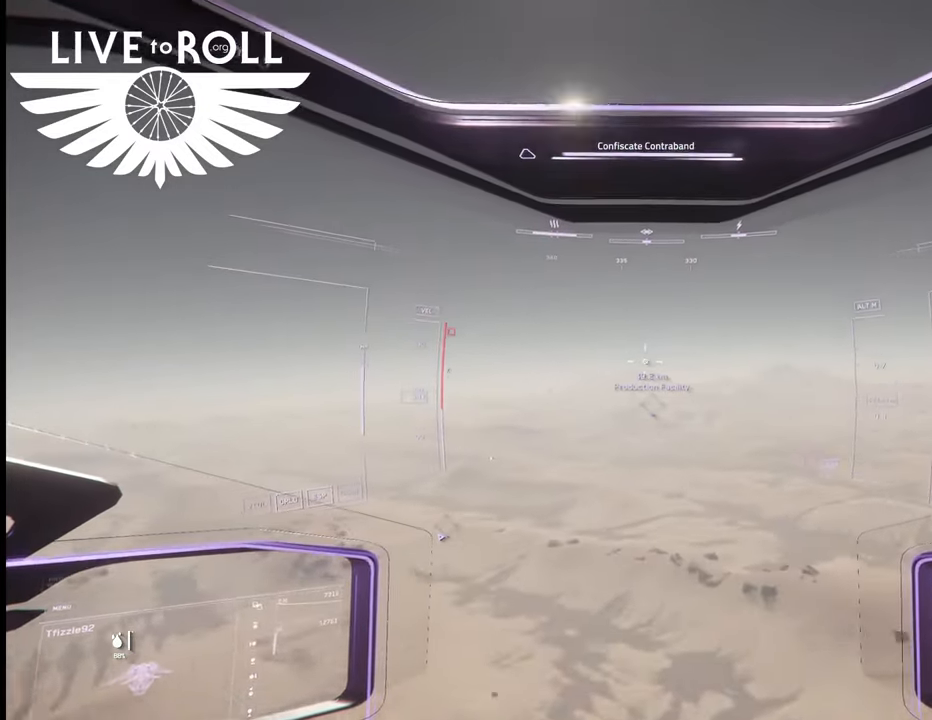
{"buttons": [], "left_stick": "center", "right_stick": "center", "events": [[67, "left_stick", "up-right"], [300, "right_stick", "center"], [333, "left_stick", "center"]]}
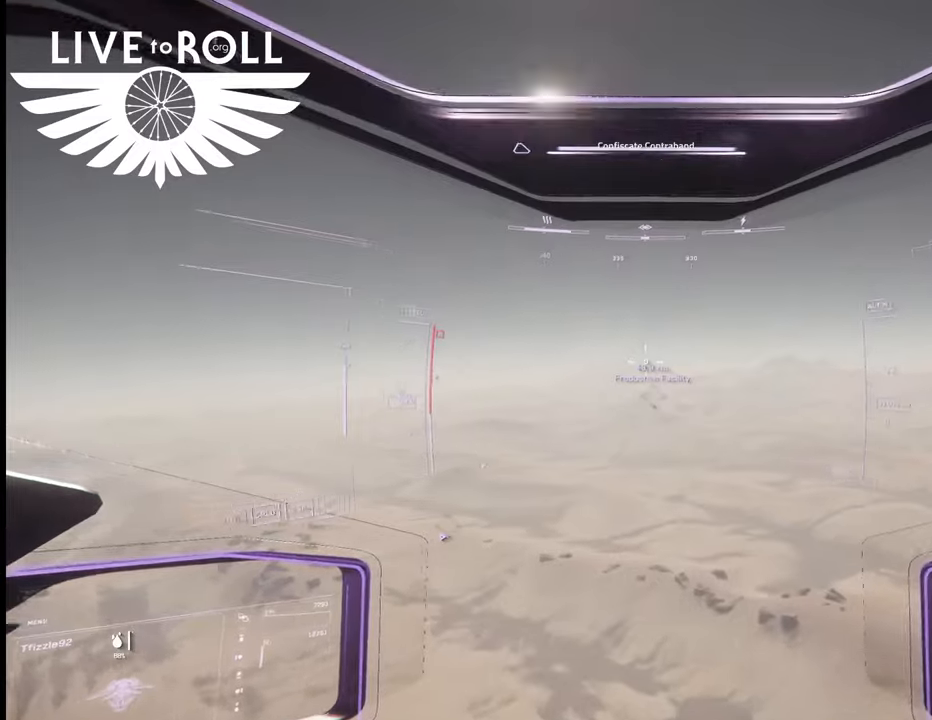
{"buttons": [], "left_stick": "up-left", "right_stick": "center", "events": [[233, "left_stick", "right"], [300, "left_stick", "up"], [367, "left_stick", "up-left"]]}
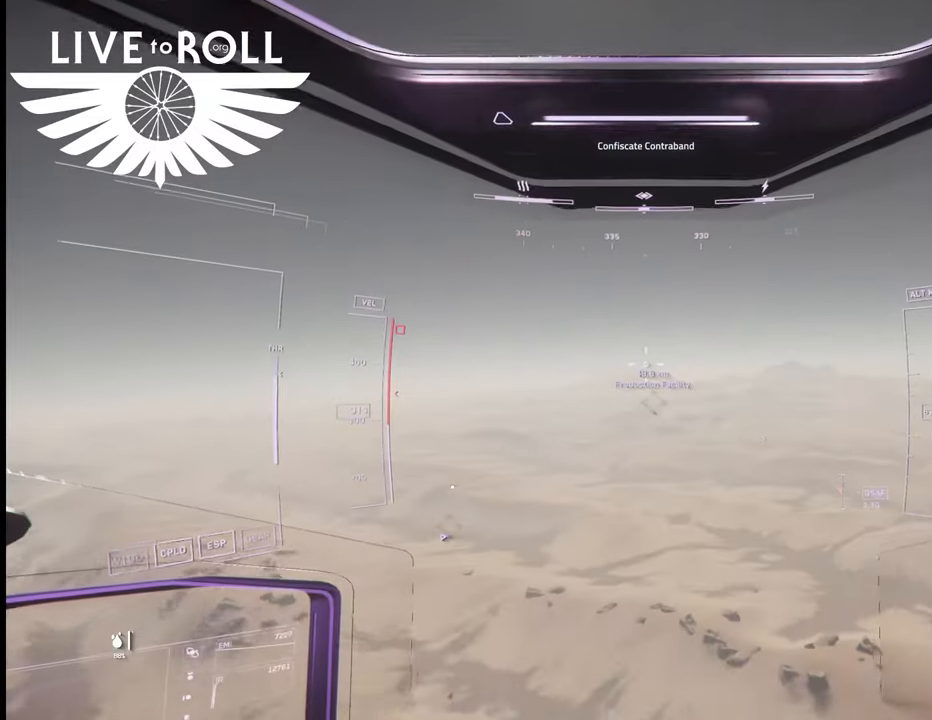
{"buttons": ["L3"], "left_stick": "up-left", "right_stick": "center", "events": [[33, "L3", "down"]]}
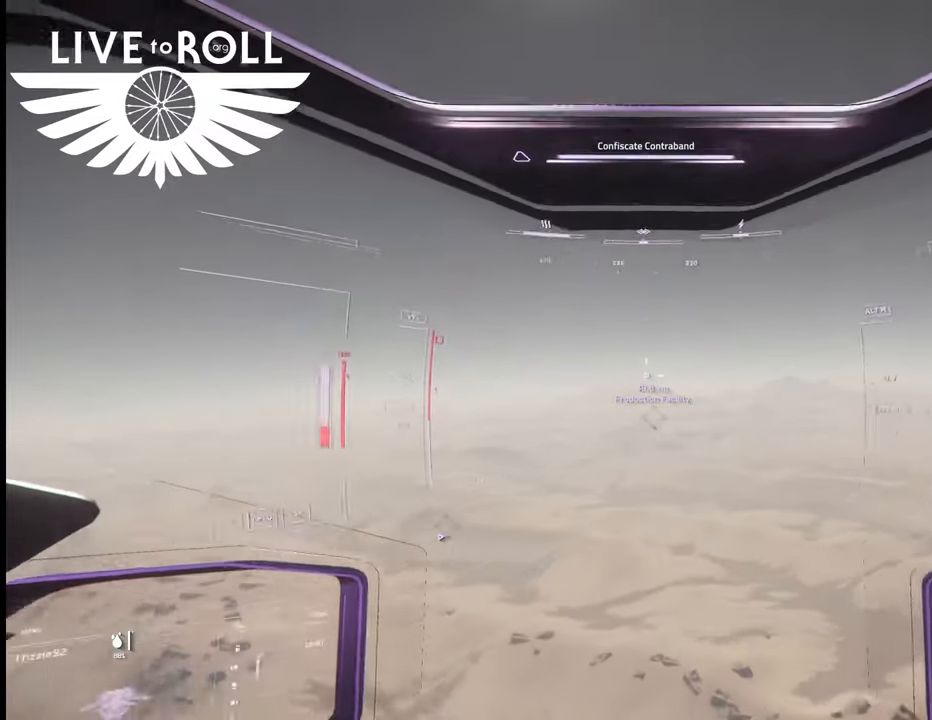
{"buttons": ["L3"], "left_stick": "up-left", "right_stick": "center", "events": []}
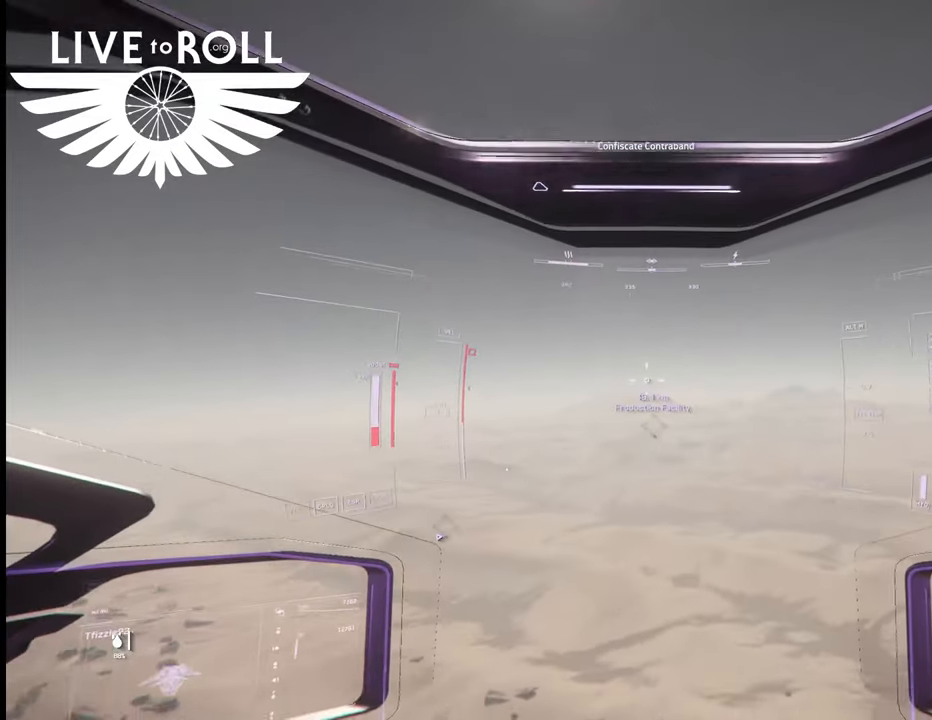
{"buttons": ["L3"], "left_stick": "up-left", "right_stick": "center", "events": []}
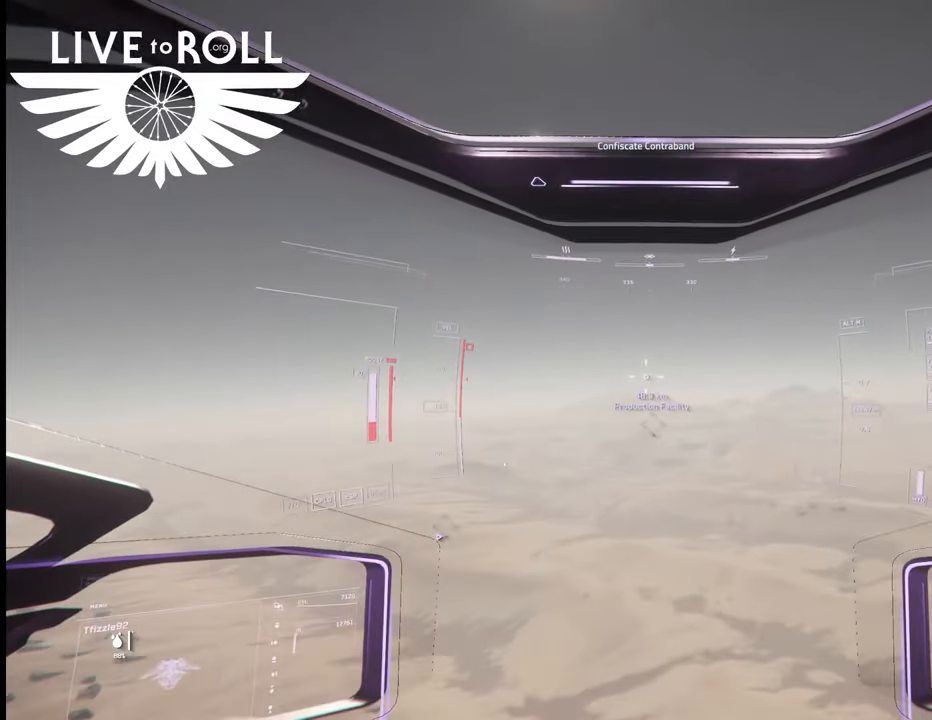
{"buttons": ["L3"], "left_stick": "up-left", "right_stick": "center", "events": []}
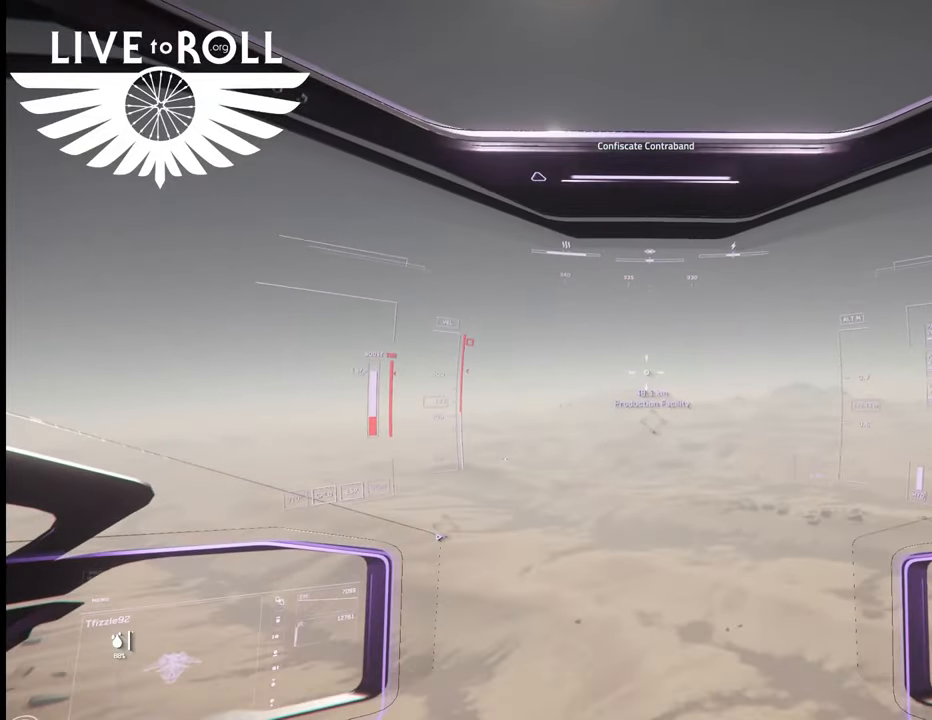
{"buttons": ["L3"], "left_stick": "up-left", "right_stick": "center", "events": []}
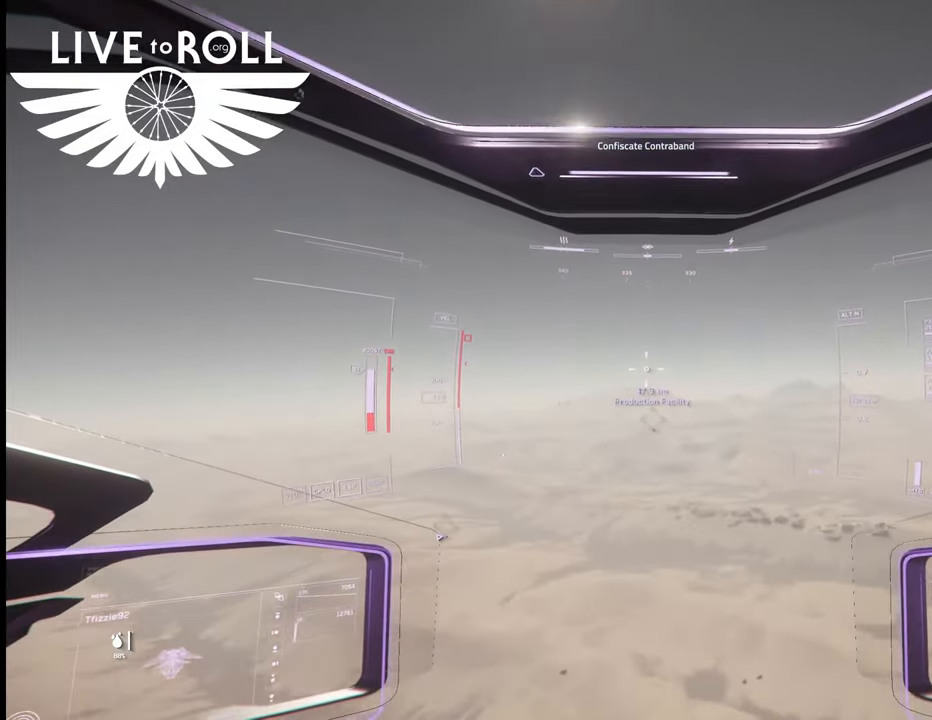
{"buttons": ["L3"], "left_stick": "up-left", "right_stick": "center", "events": []}
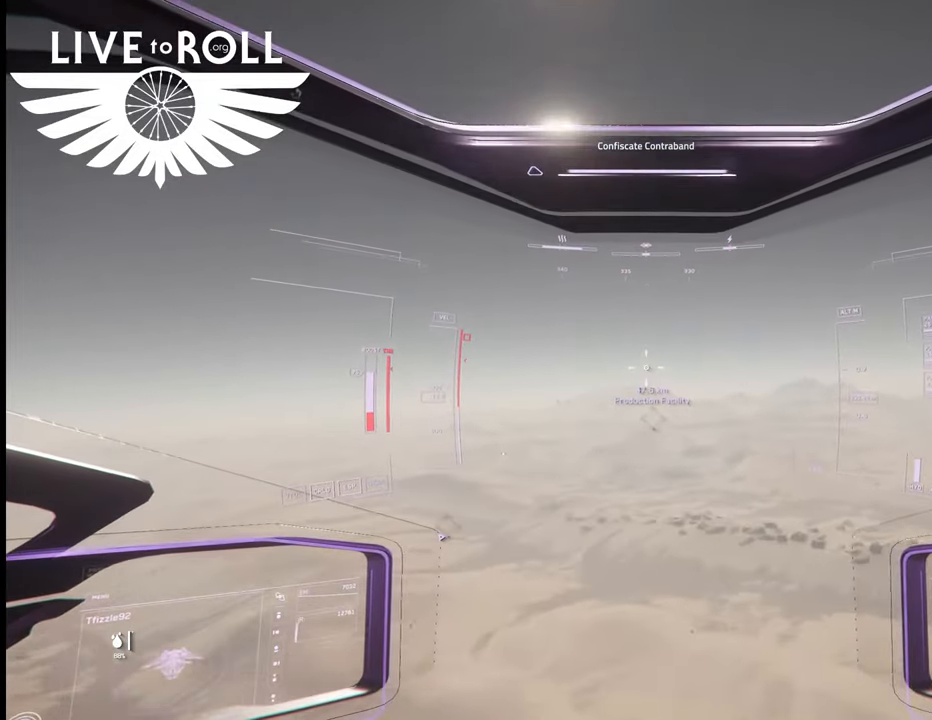
{"buttons": ["L3"], "left_stick": "up-left", "right_stick": "center", "events": []}
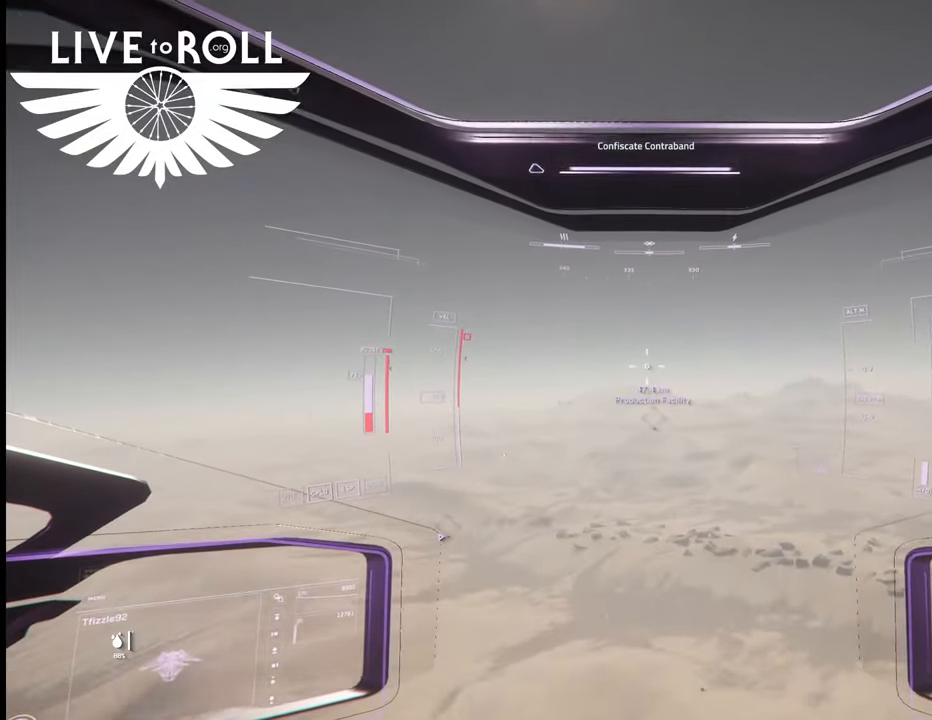
{"buttons": ["L3"], "left_stick": "up-left", "right_stick": "center", "events": []}
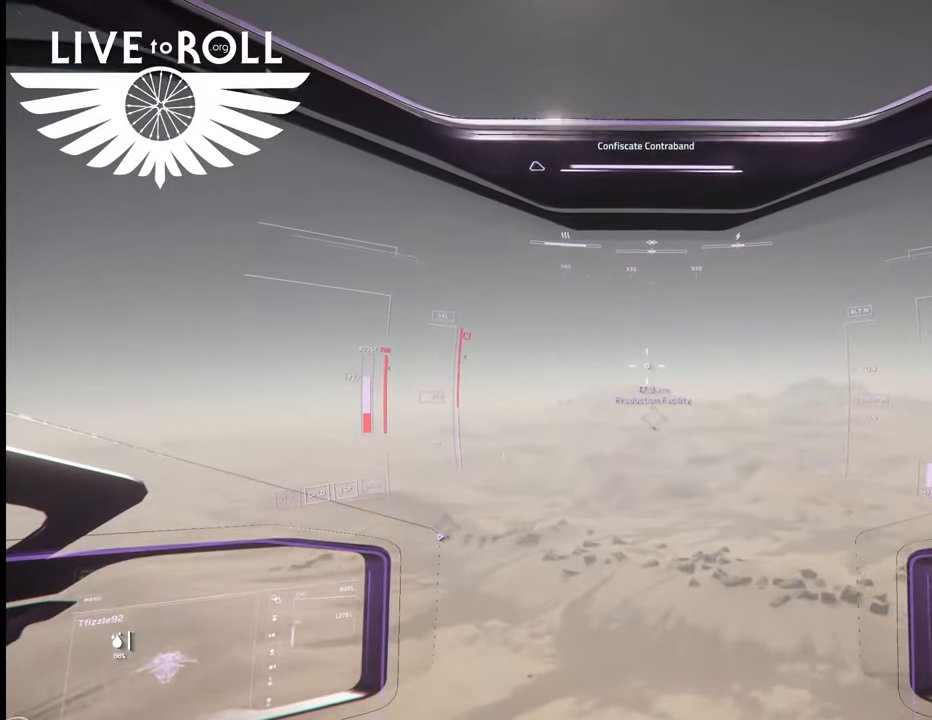
{"buttons": ["L3"], "left_stick": "up-left", "right_stick": "center", "events": []}
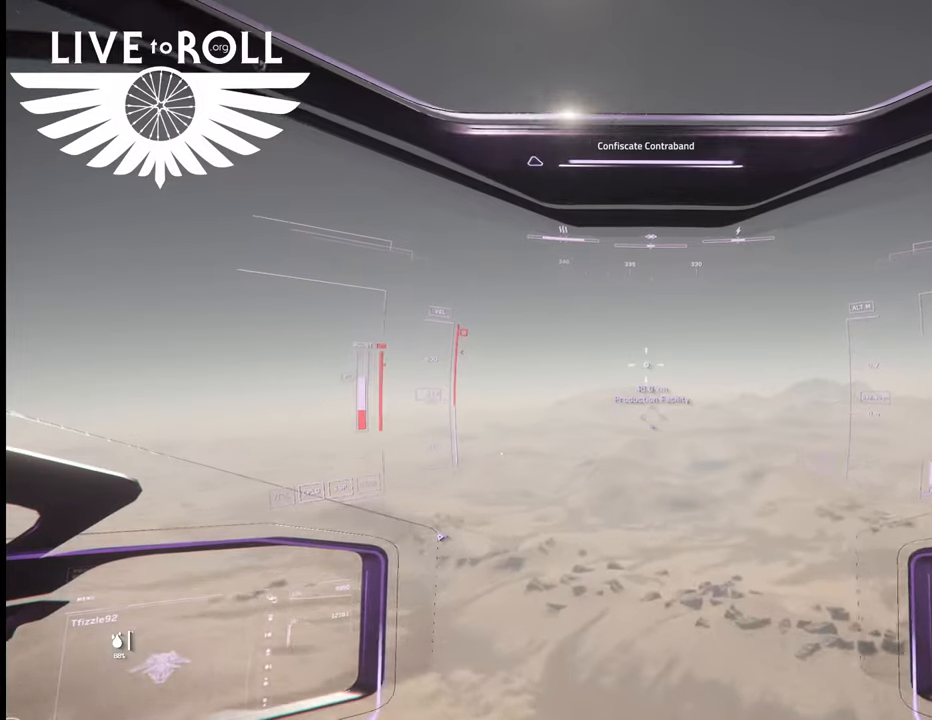
{"buttons": ["L3"], "left_stick": "up-left", "right_stick": "center", "events": []}
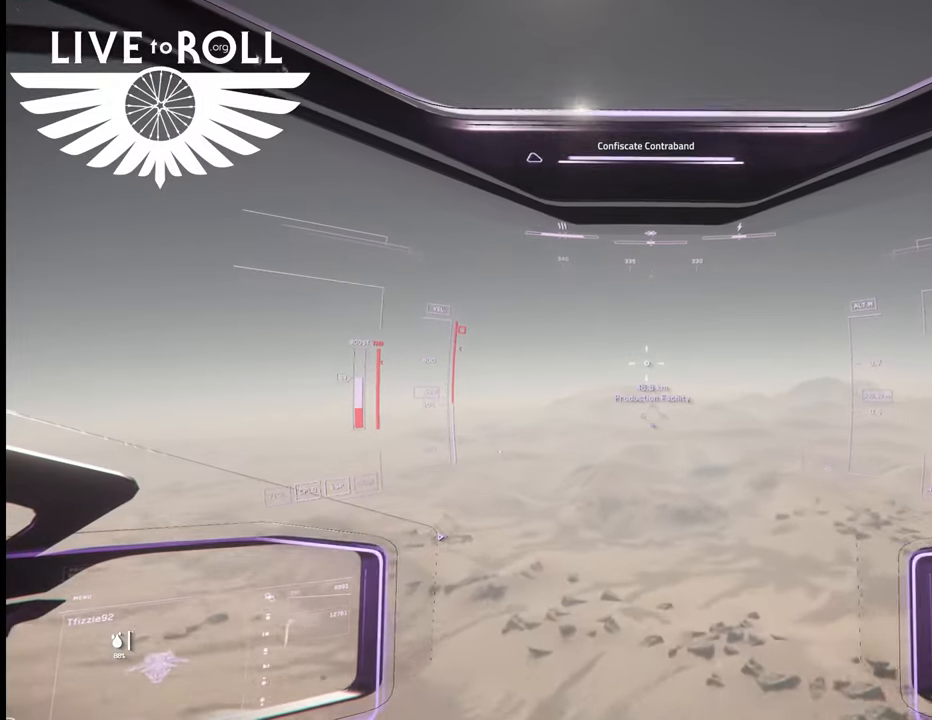
{"buttons": ["L3"], "left_stick": "up-left", "right_stick": "center", "events": []}
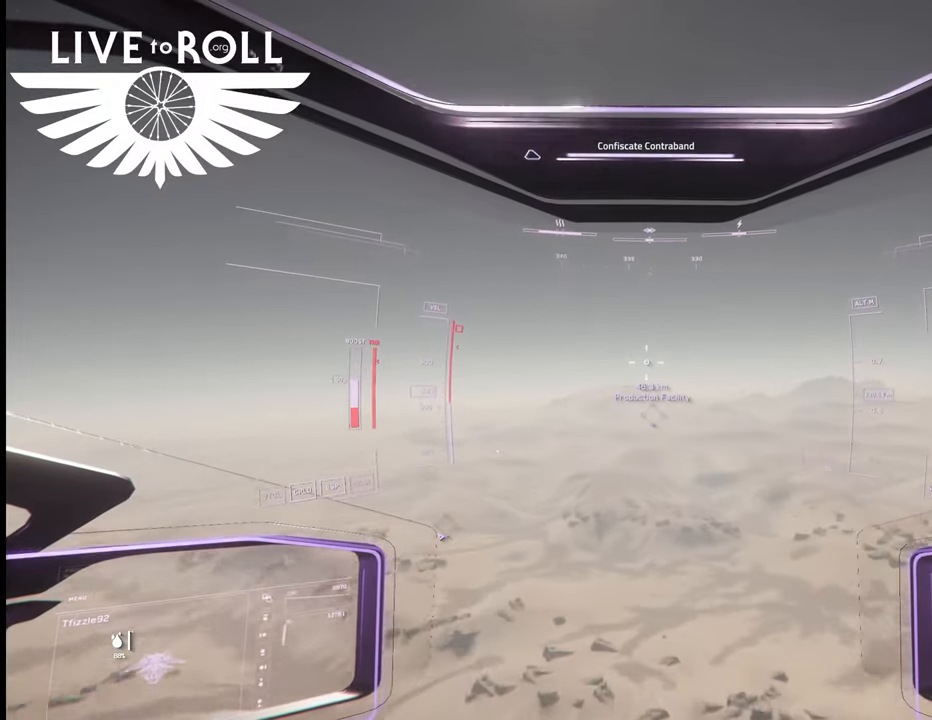
{"buttons": ["L3"], "left_stick": "up-left", "right_stick": "down-right", "events": [[467, "right_stick", "down-right"]]}
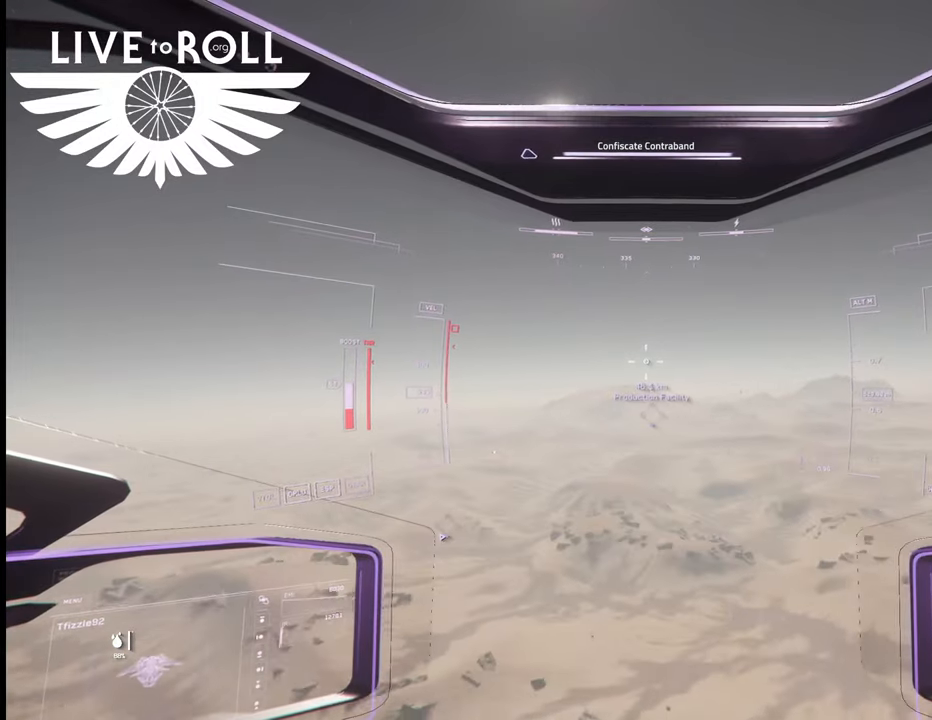
{"buttons": ["L3"], "left_stick": "up-left", "right_stick": "down", "events": [[233, "right_stick", "down"]]}
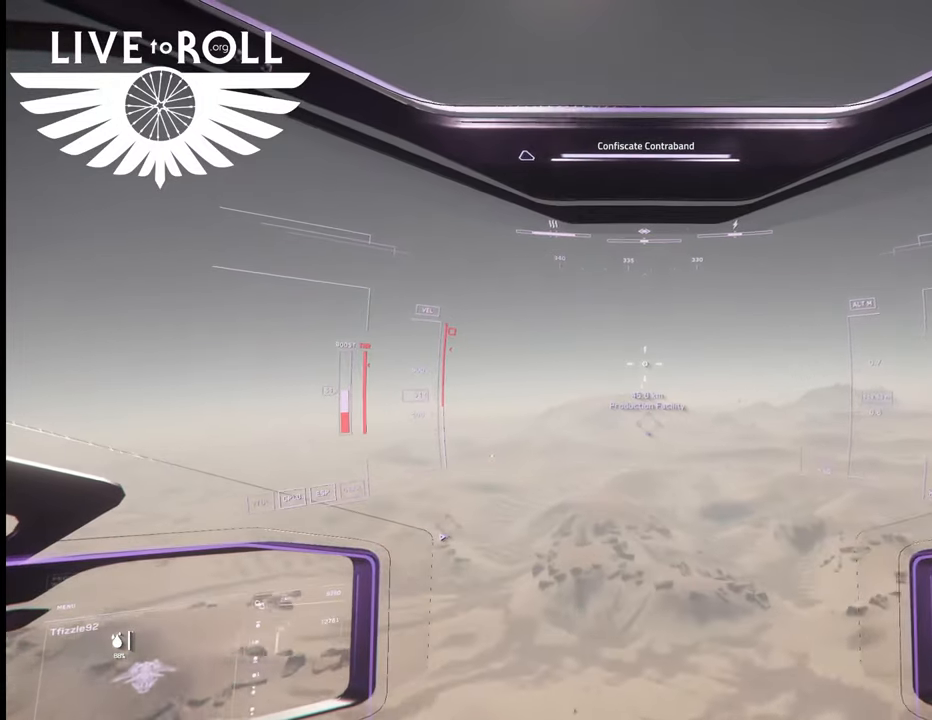
{"buttons": ["L3"], "left_stick": "up-left", "right_stick": "down", "events": []}
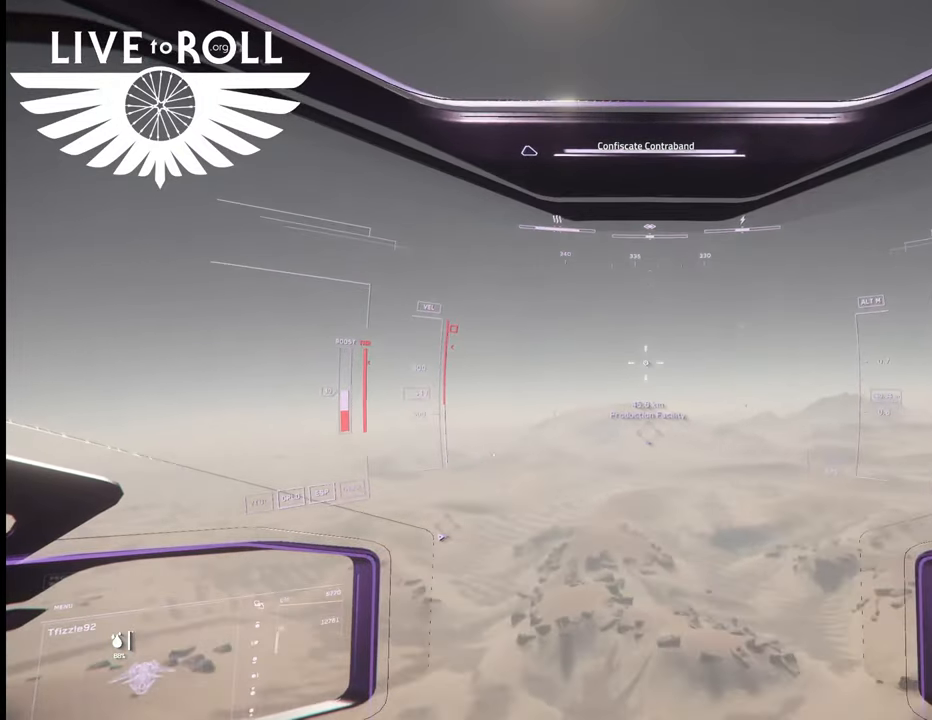
{"buttons": ["L3"], "left_stick": "up-left", "right_stick": "down", "events": []}
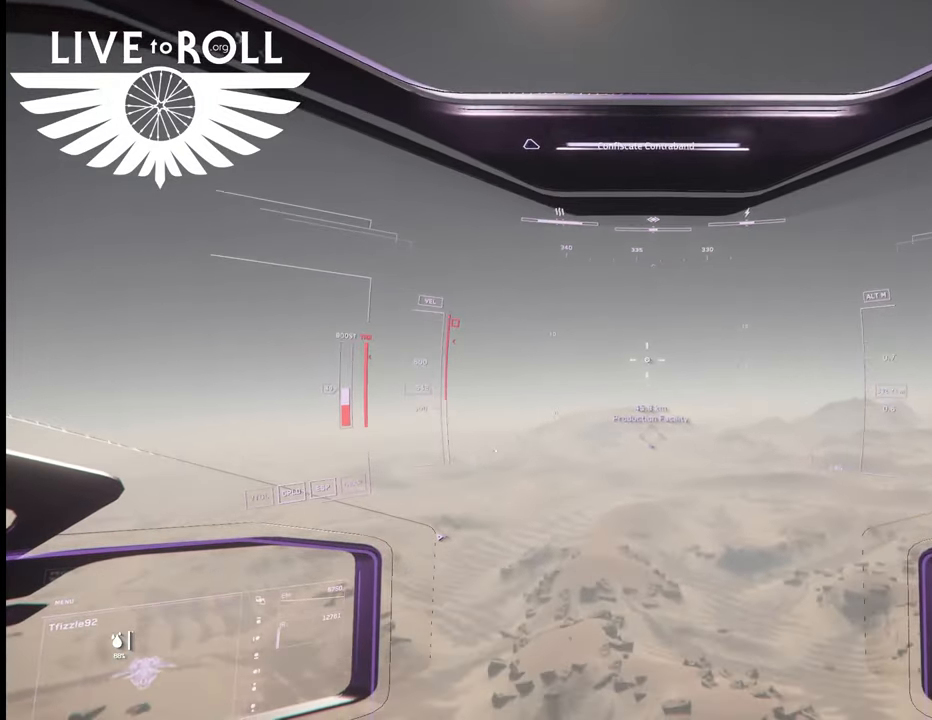
{"buttons": ["L3"], "left_stick": "up-left", "right_stick": "down", "events": []}
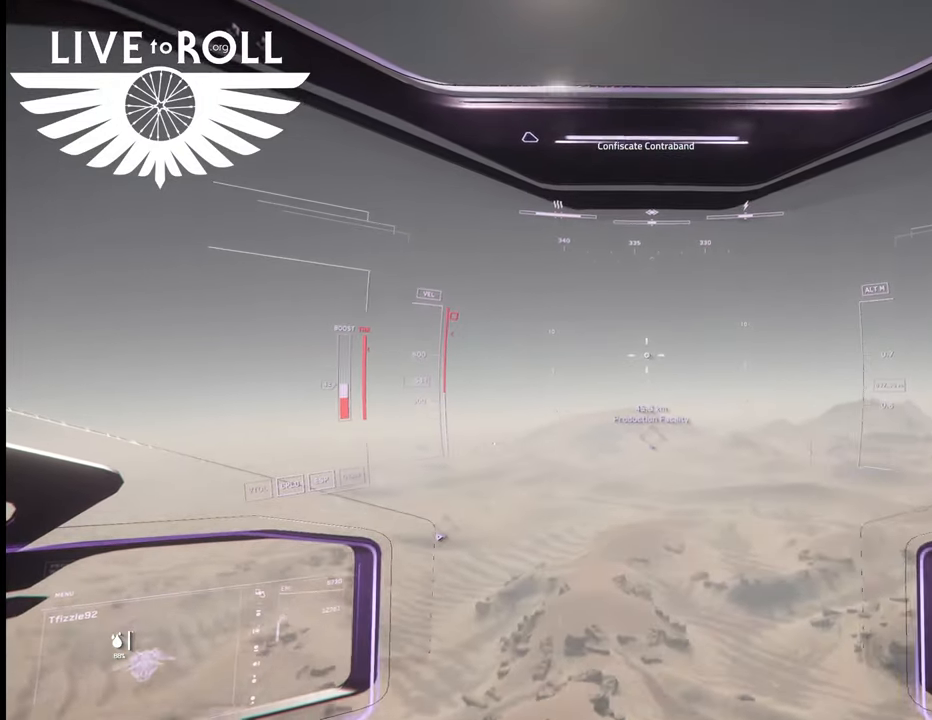
{"buttons": ["L3"], "left_stick": "up-left", "right_stick": "down", "events": []}
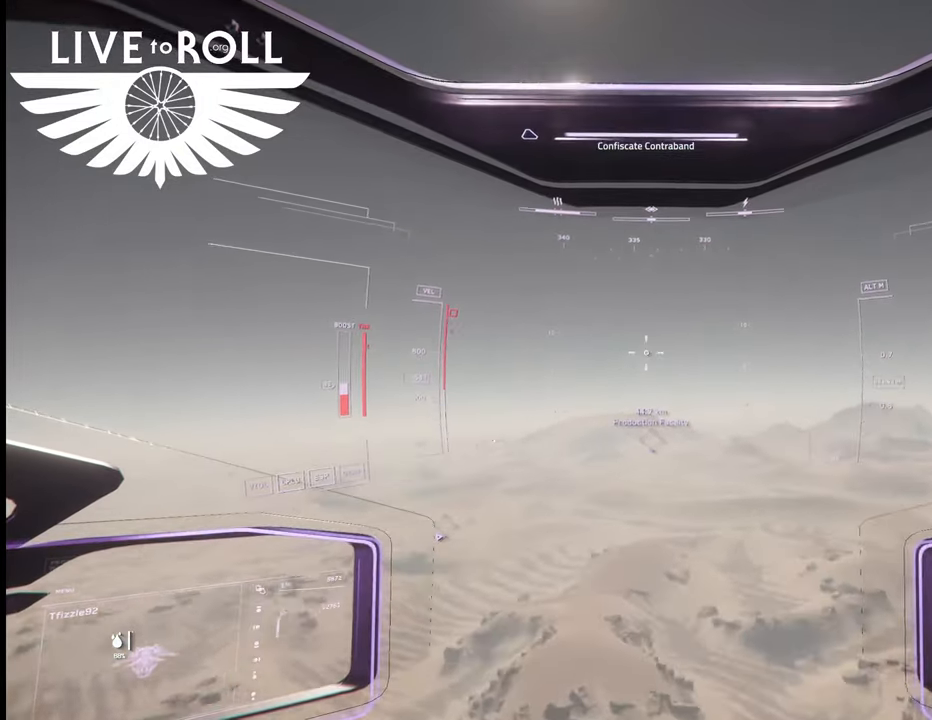
{"buttons": ["L3"], "left_stick": "up-left", "right_stick": "down", "events": []}
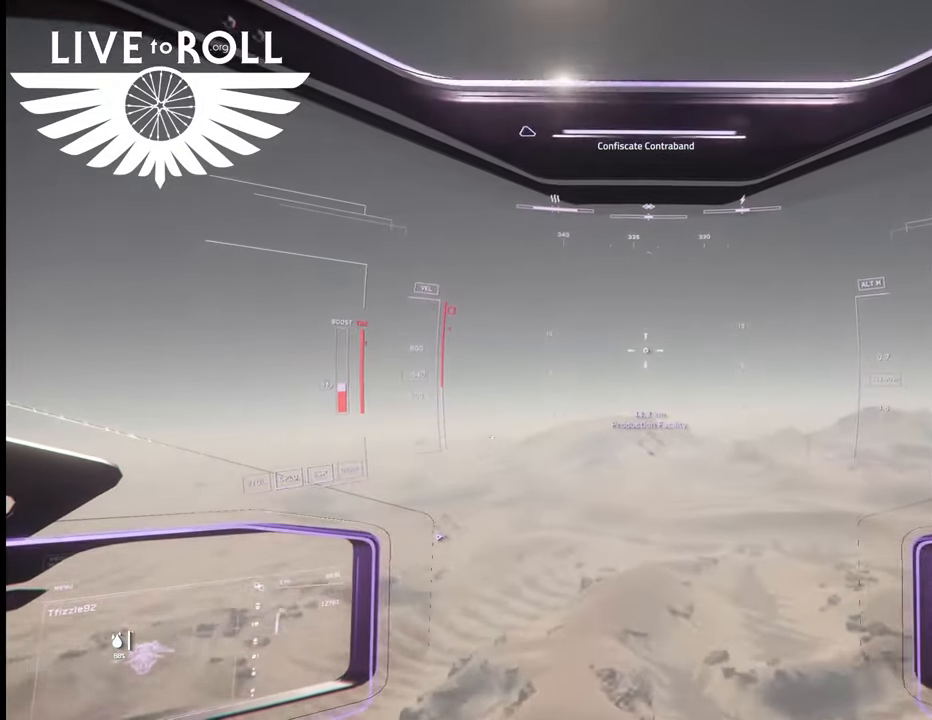
{"buttons": ["L3"], "left_stick": "up-left", "right_stick": "down", "events": []}
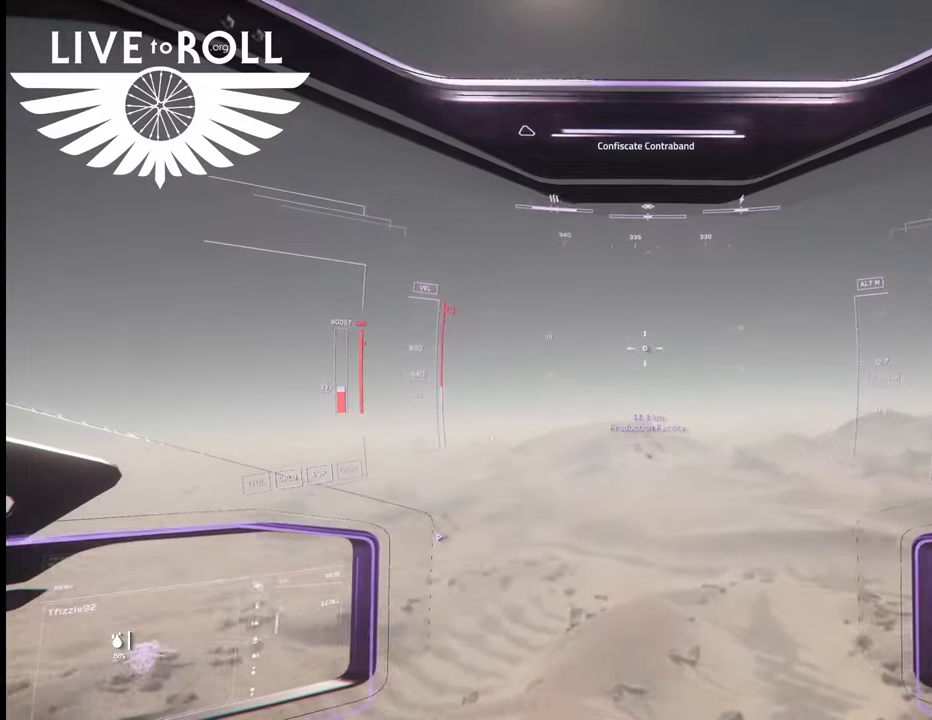
{"buttons": ["L3"], "left_stick": "up-left", "right_stick": "center", "events": [[333, "right_stick", "center"]]}
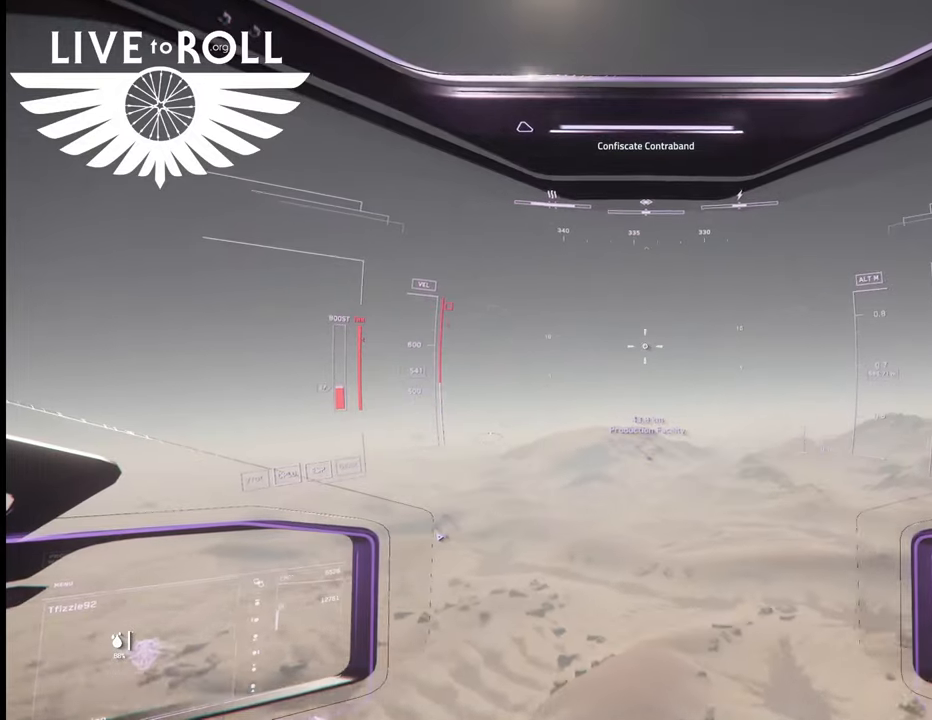
{"buttons": ["L3"], "left_stick": "up-left", "right_stick": "center", "events": []}
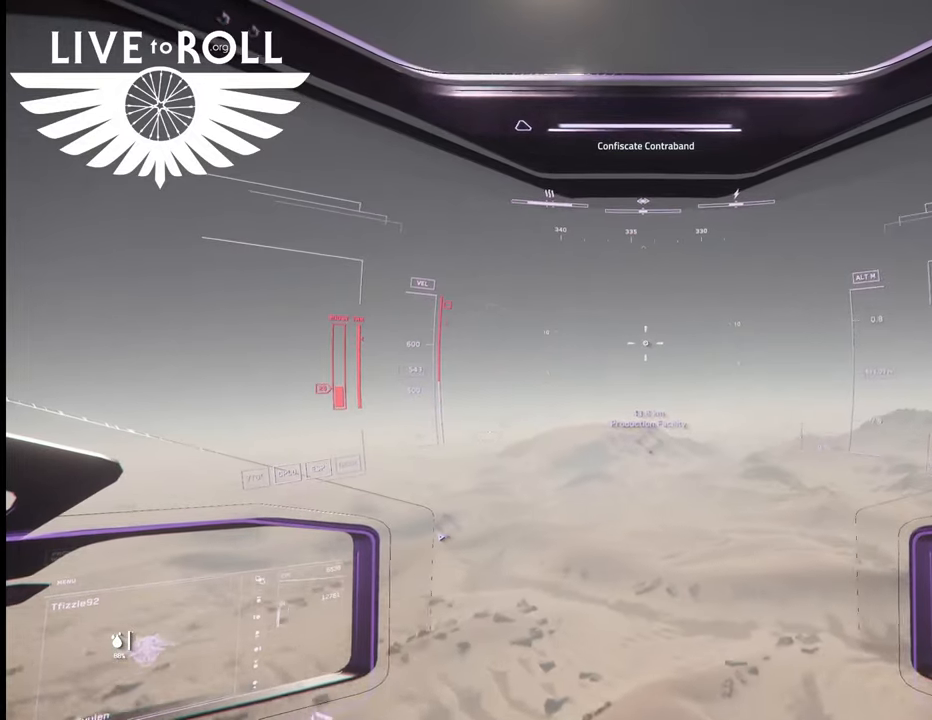
{"buttons": ["L3"], "left_stick": "up-left", "right_stick": "center", "events": []}
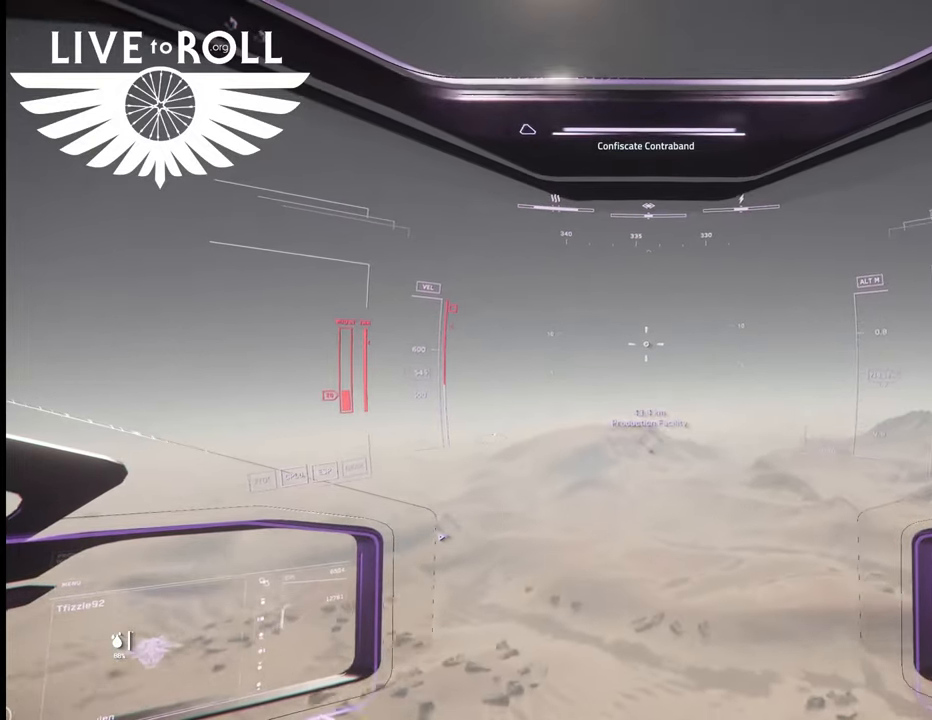
{"buttons": ["L3"], "left_stick": "up-left", "right_stick": "center", "events": []}
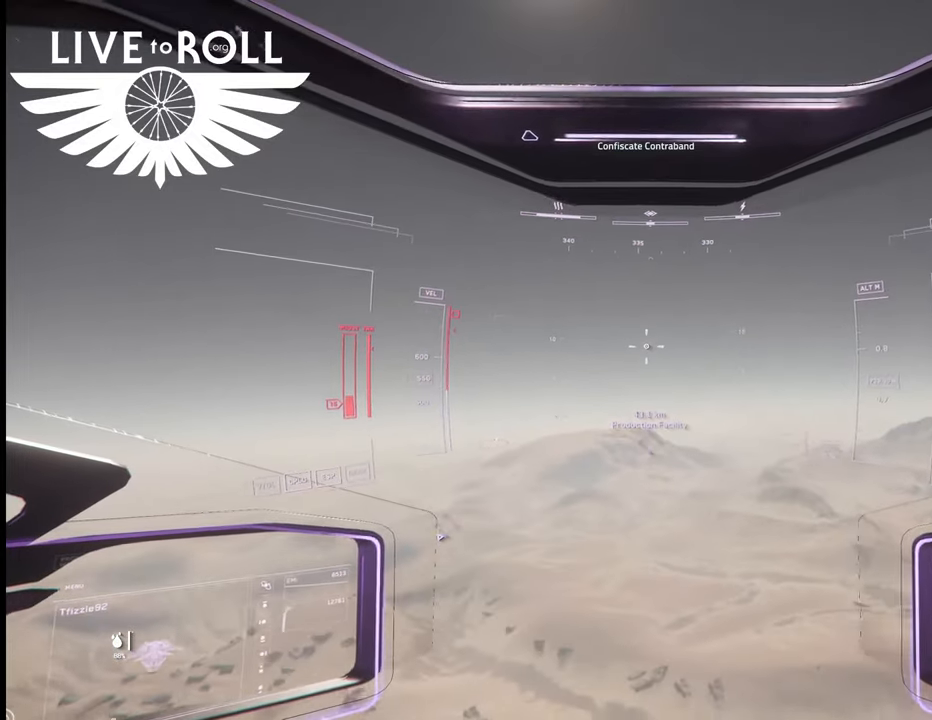
{"buttons": ["L3"], "left_stick": "up-left", "right_stick": "center", "events": []}
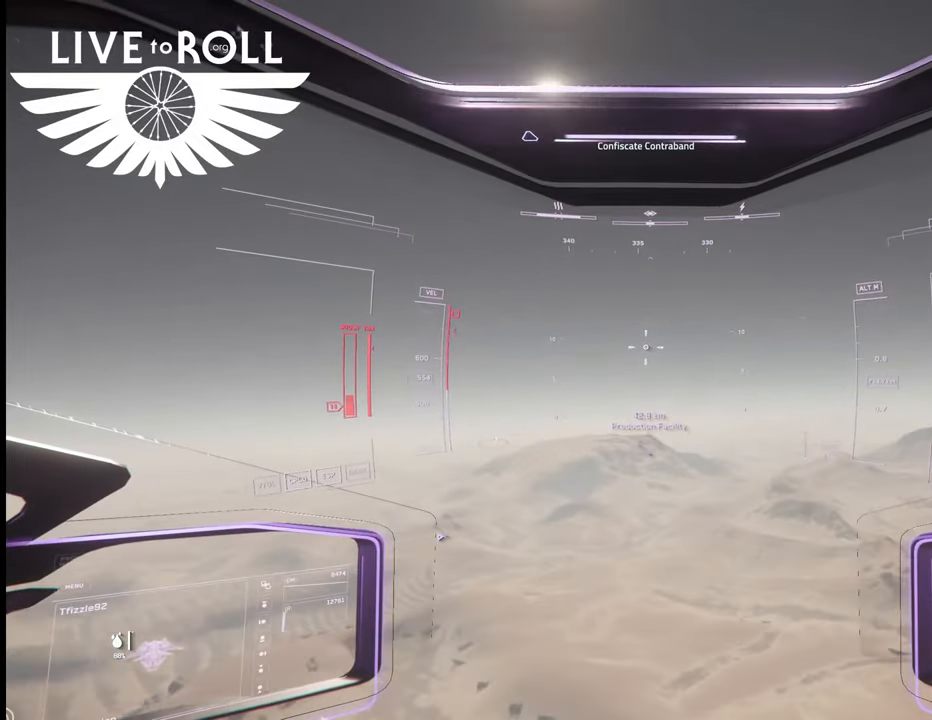
{"buttons": ["L3"], "left_stick": "up-left", "right_stick": "center", "events": []}
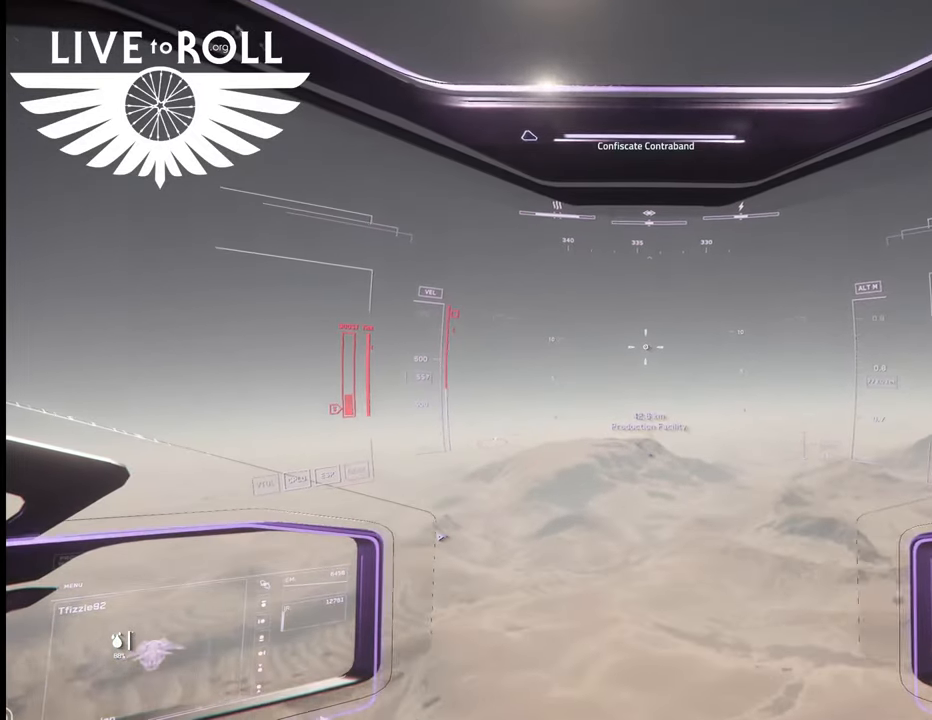
{"buttons": [], "left_stick": "up-left", "right_stick": "center", "events": [[433, "L3", "up"]]}
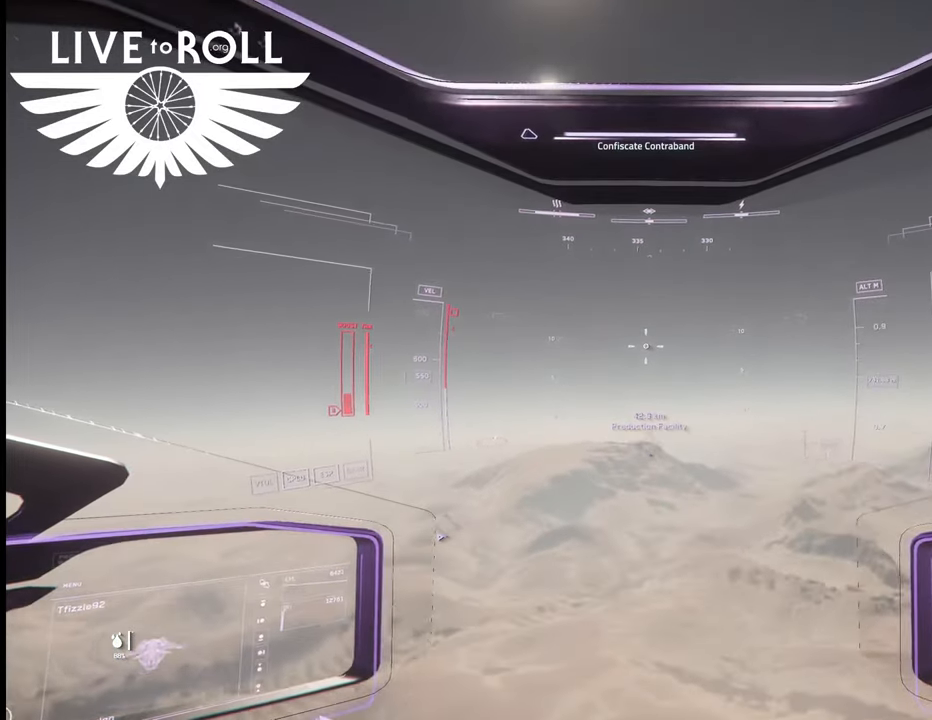
{"buttons": [], "left_stick": "center", "right_stick": "center", "events": [[400, "left_stick", "center"]]}